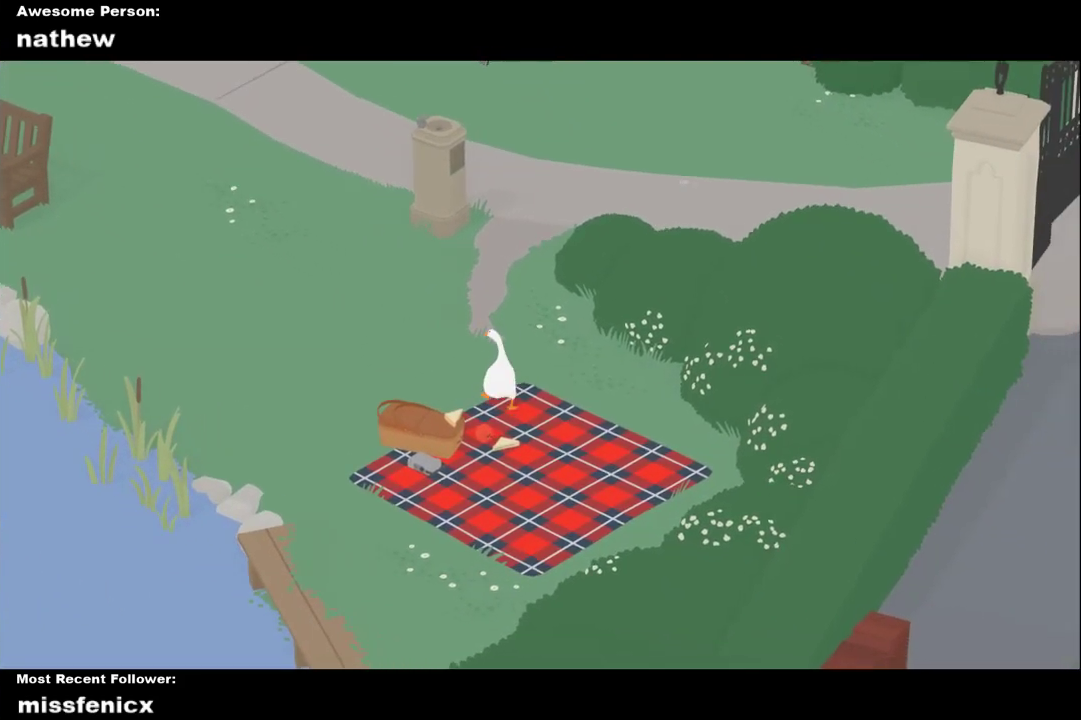
Gameplay with a controller (Xbox layout); each line is a JSON object with the inputs held at the frame after it. "events" lists button and stick changes between this image and that frame as [ms after this image, input, new state], when the widget could be followed in between.
{"buttons": ["A"], "left_stick": "up", "right_stick": "center"}
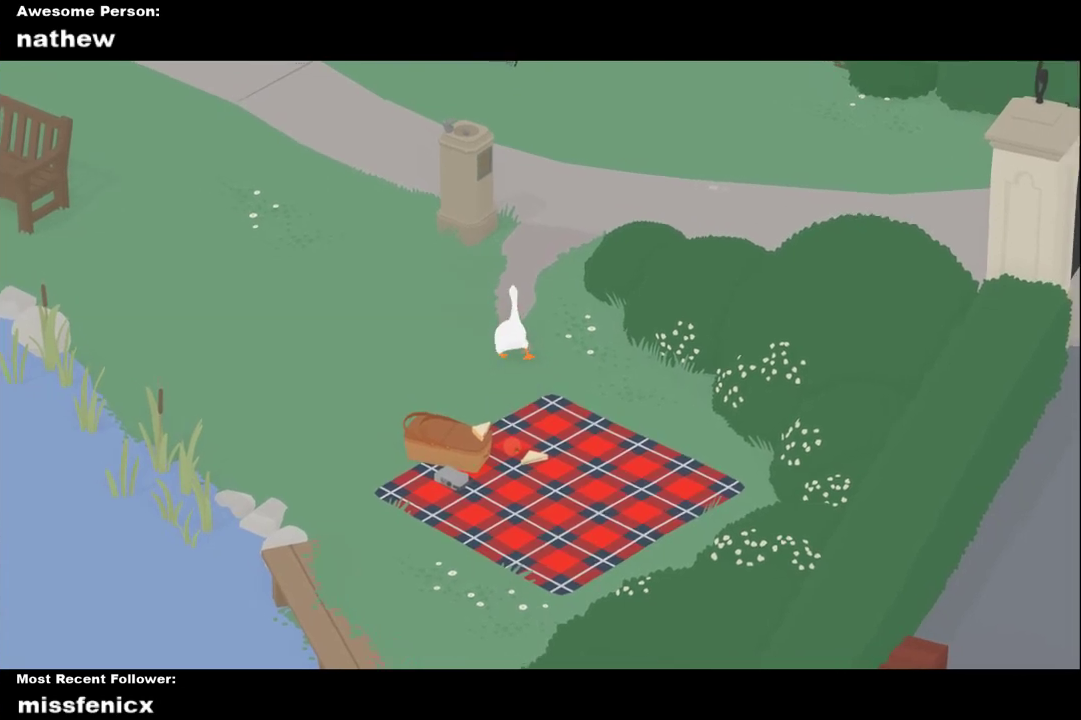
{"buttons": ["A"], "left_stick": "up", "right_stick": "center", "events": []}
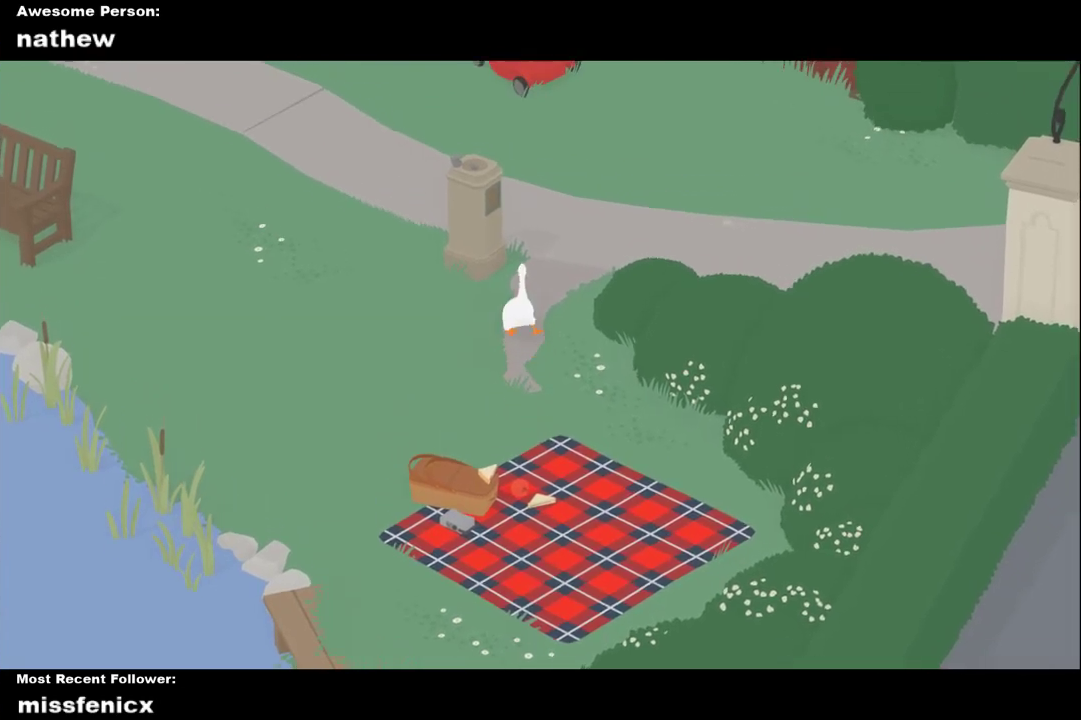
{"buttons": ["A"], "left_stick": "up", "right_stick": "center", "events": []}
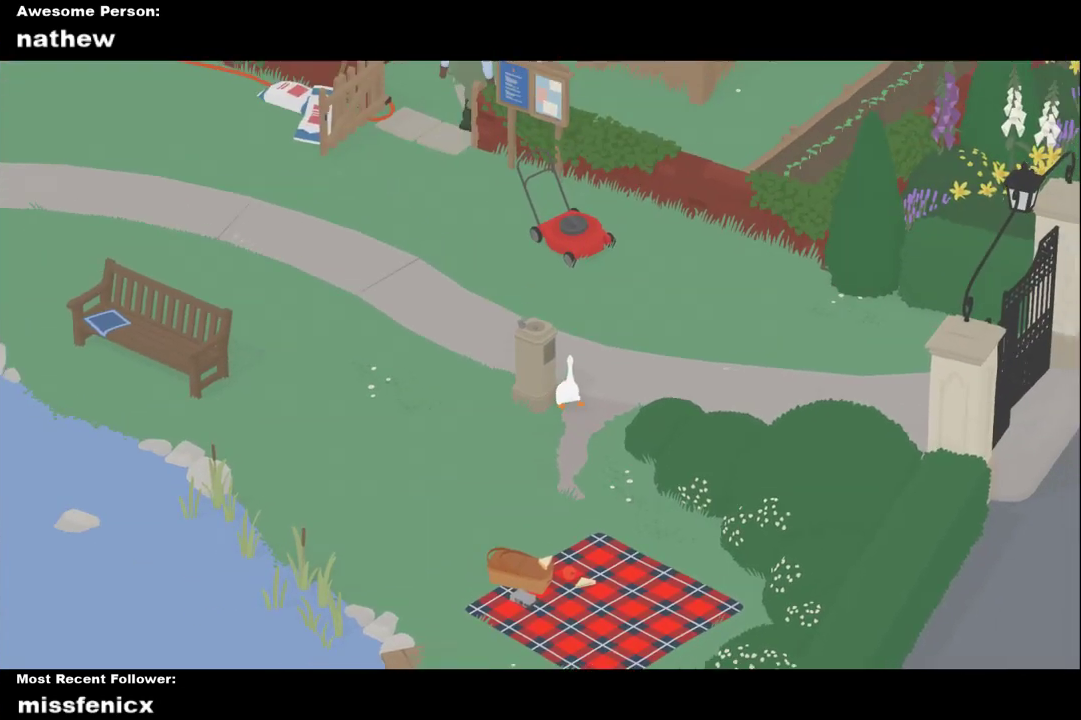
{"buttons": ["A"], "left_stick": "up-left", "right_stick": "center", "events": [[100, "left_stick", "up-left"], [167, "A", "up"], [267, "A", "down"]]}
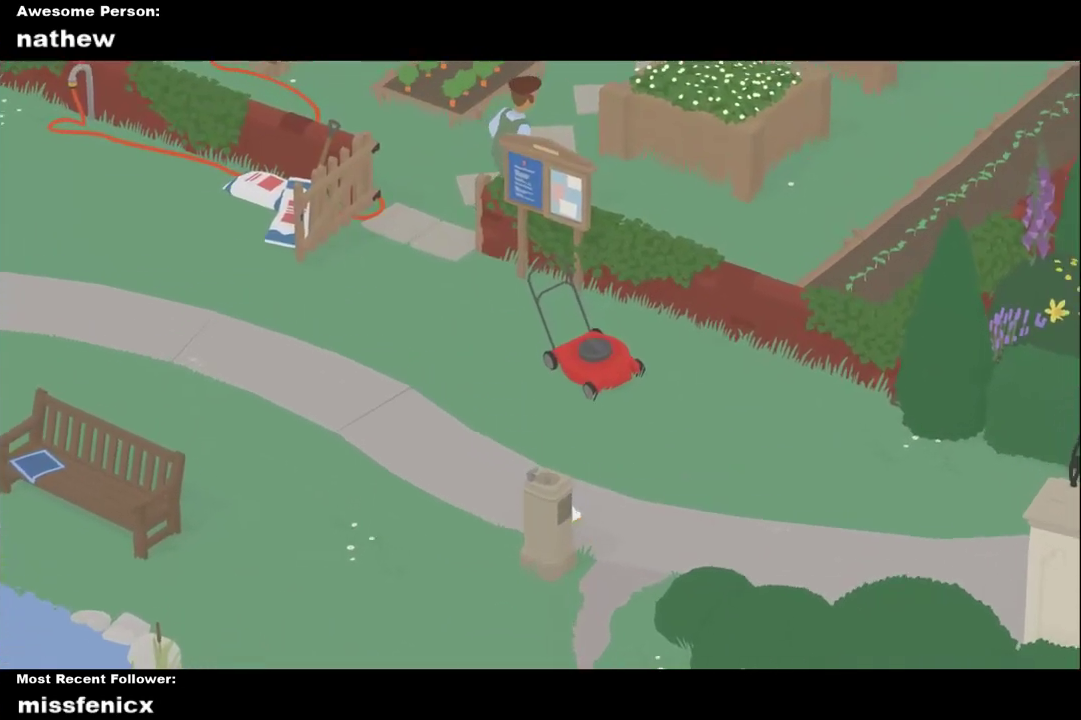
{"buttons": ["A"], "left_stick": "up-left", "right_stick": "center", "events": []}
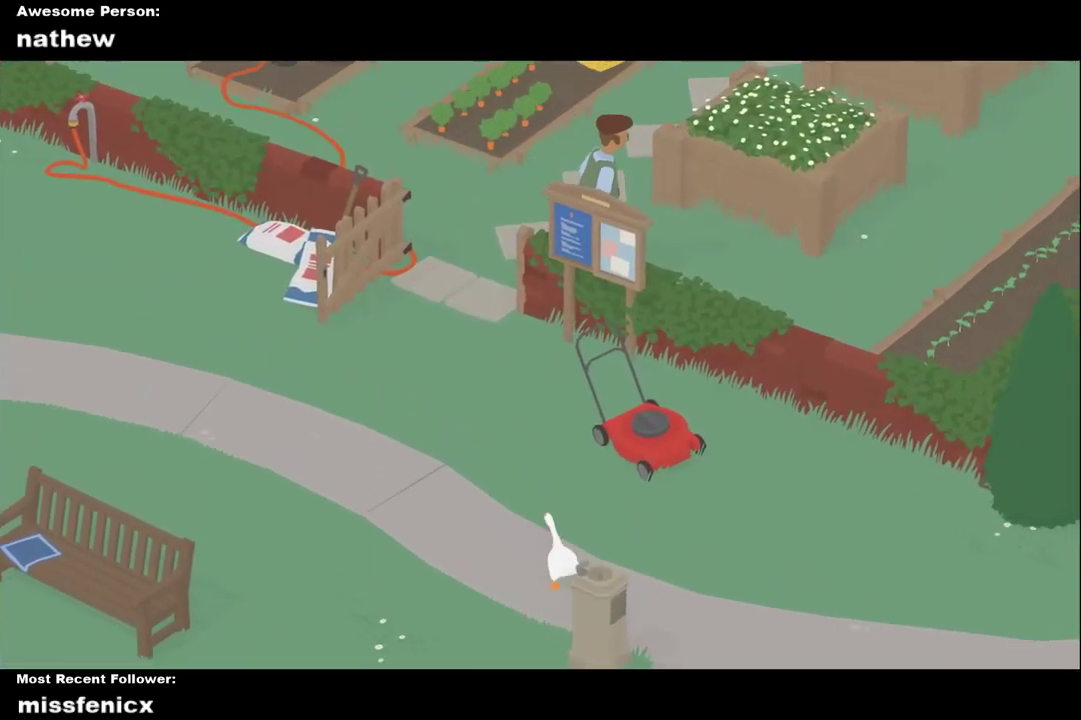
{"buttons": ["A"], "left_stick": "up", "right_stick": "center", "events": [[267, "left_stick", "up"]]}
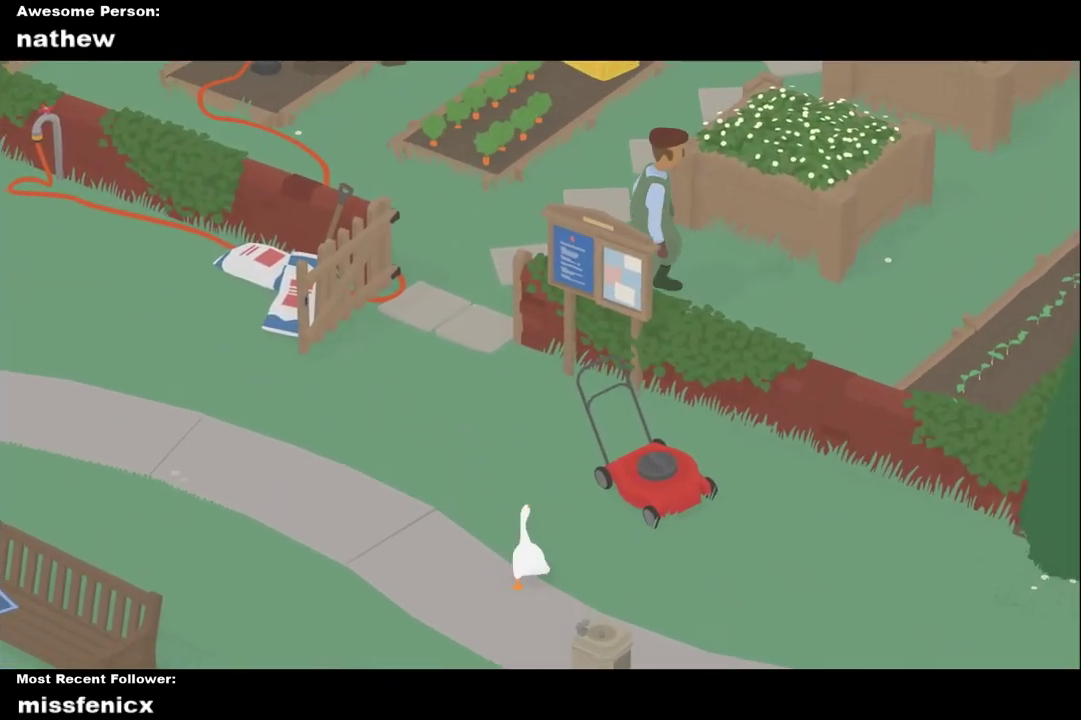
{"buttons": ["A"], "left_stick": "up", "right_stick": "center", "events": []}
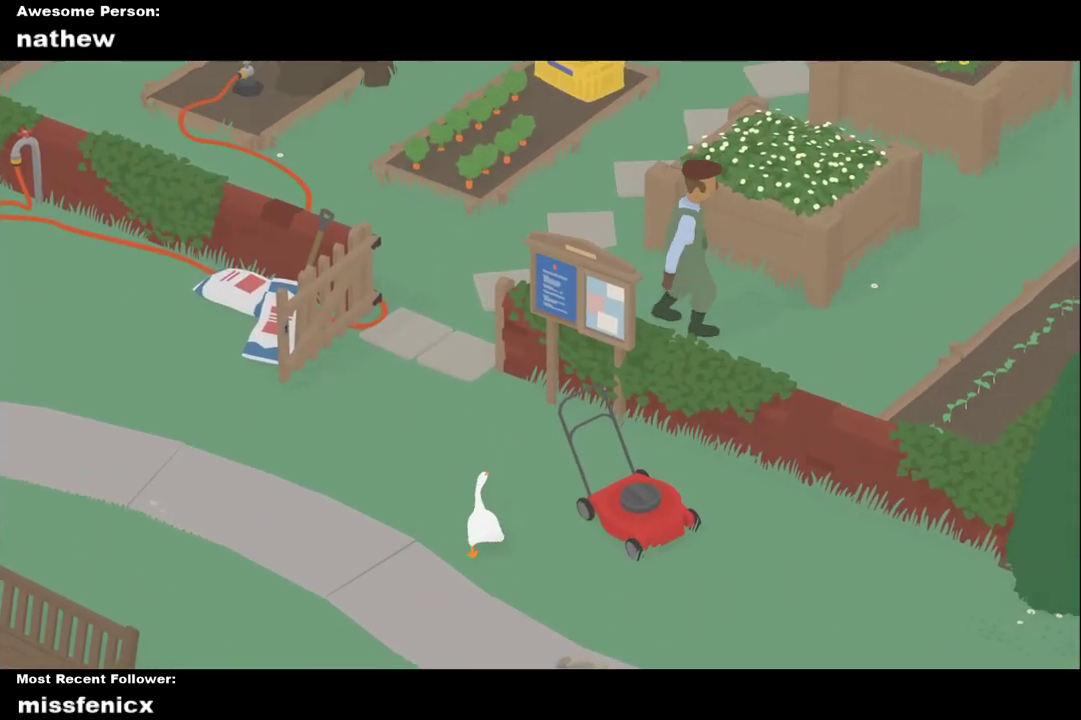
{"buttons": ["A"], "left_stick": "up", "right_stick": "center", "events": []}
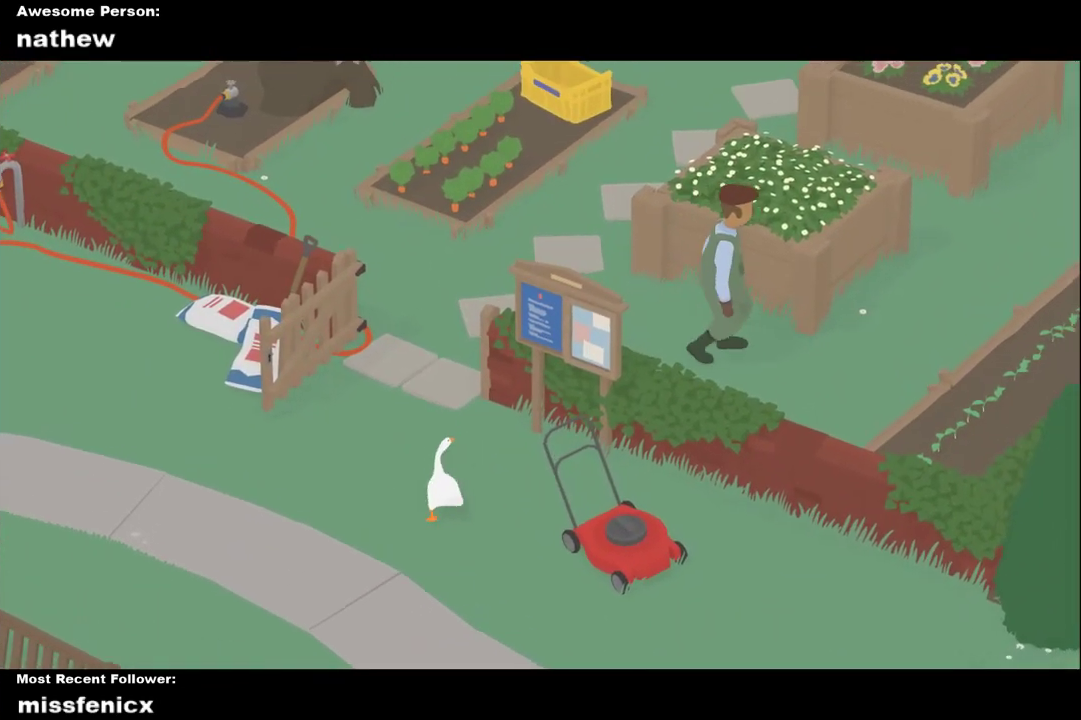
{"buttons": ["A"], "left_stick": "up", "right_stick": "center", "events": []}
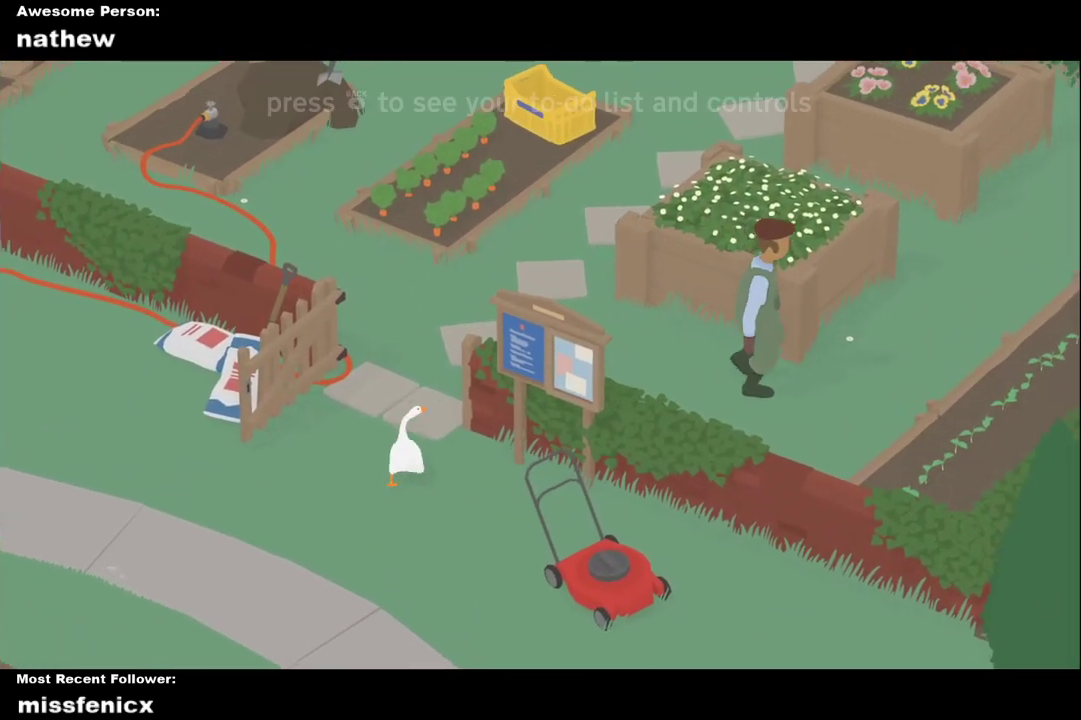
{"buttons": ["A"], "left_stick": "up", "right_stick": "center", "events": []}
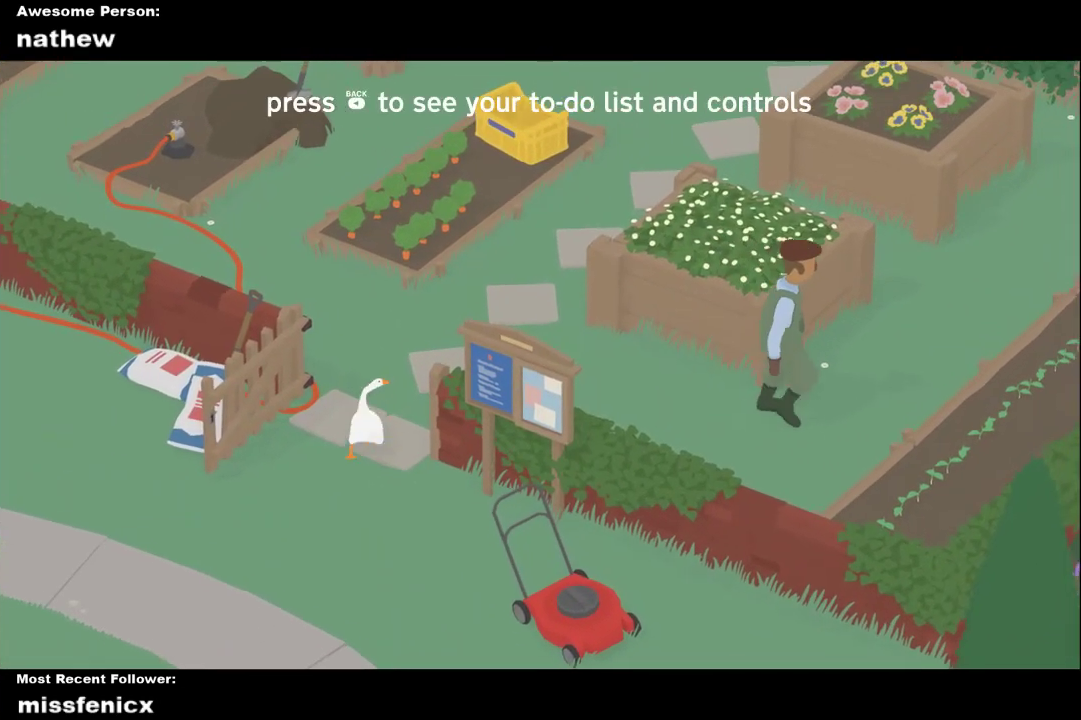
{"buttons": ["A"], "left_stick": "up-left", "right_stick": "center", "events": [[333, "left_stick", "up-left"]]}
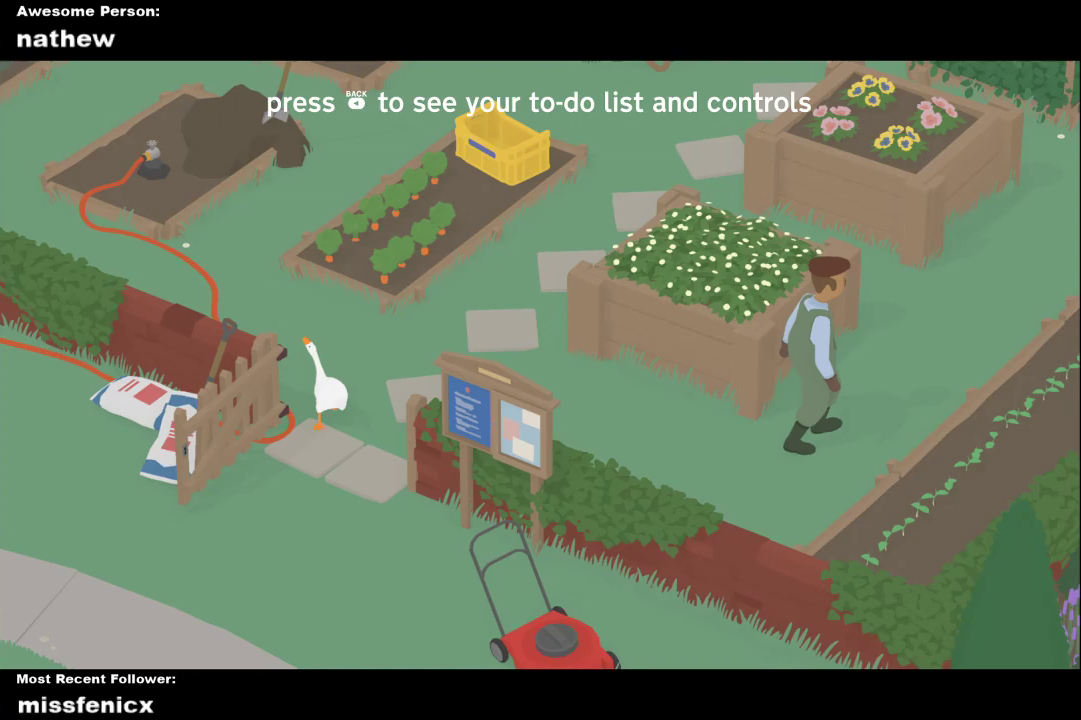
{"buttons": ["A"], "left_stick": "up-left", "right_stick": "center", "events": []}
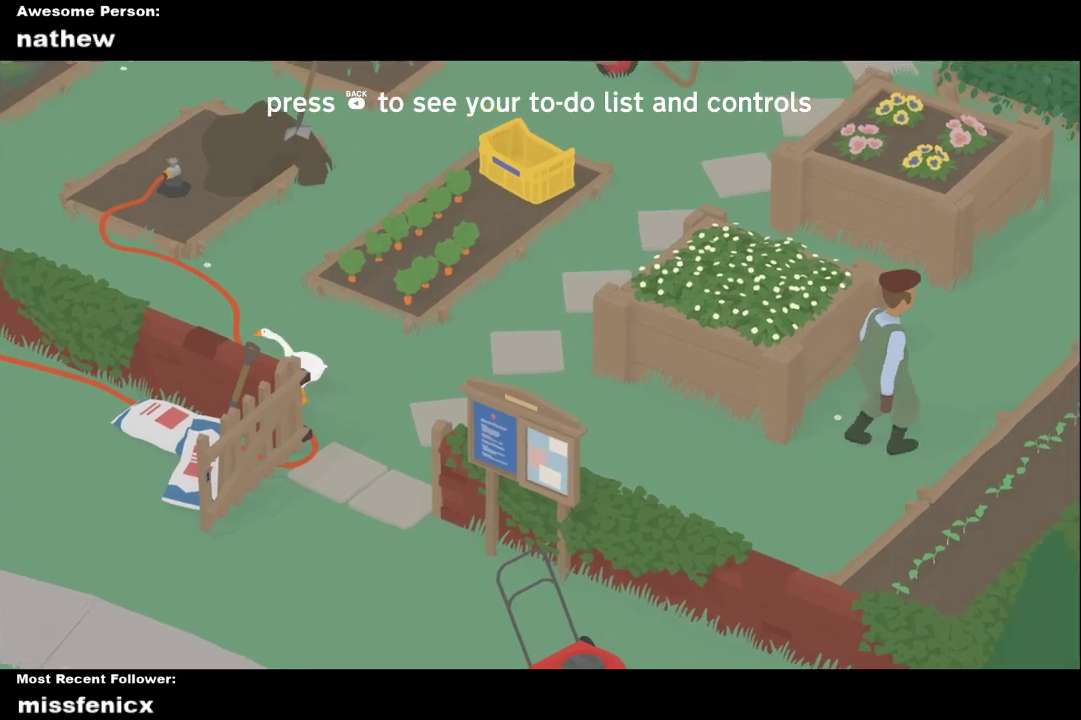
{"buttons": ["A"], "left_stick": "up-left", "right_stick": "center", "events": []}
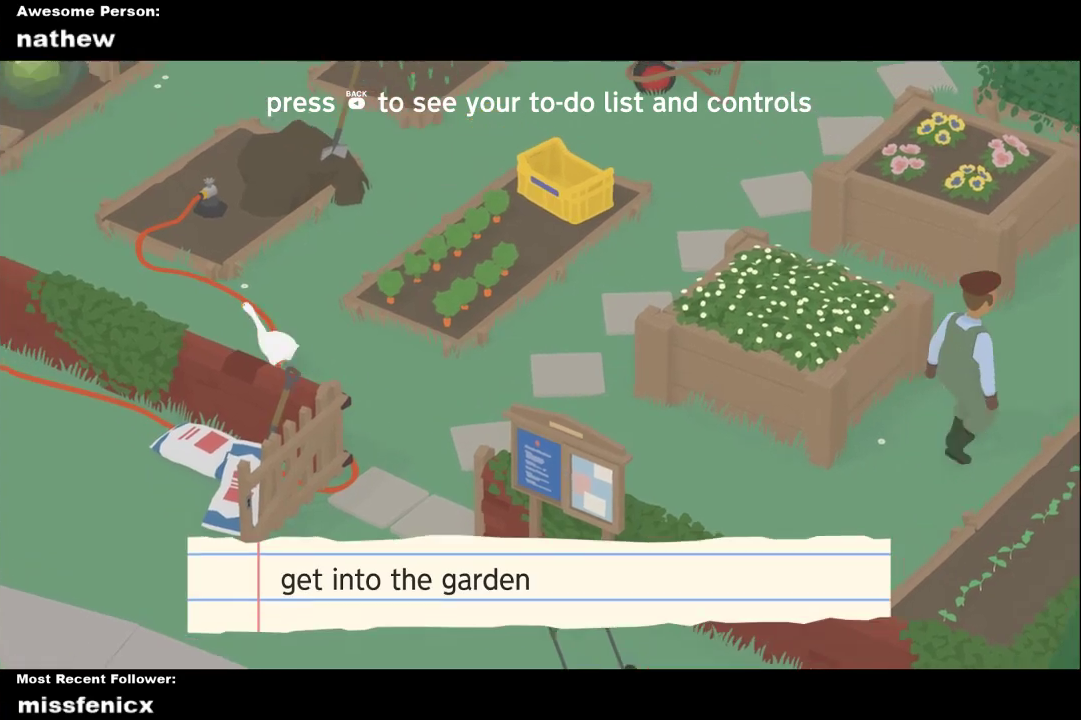
{"buttons": ["A"], "left_stick": "up-left", "right_stick": "center", "events": []}
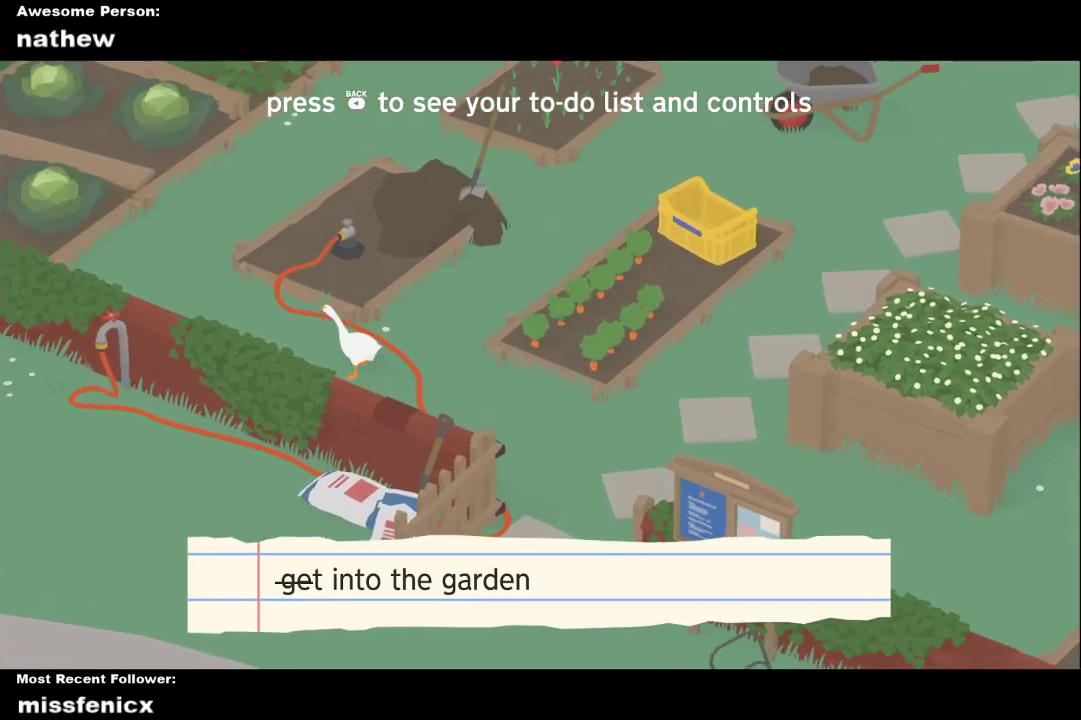
{"buttons": ["A"], "left_stick": "up", "right_stick": "center", "events": [[267, "left_stick", "up"]]}
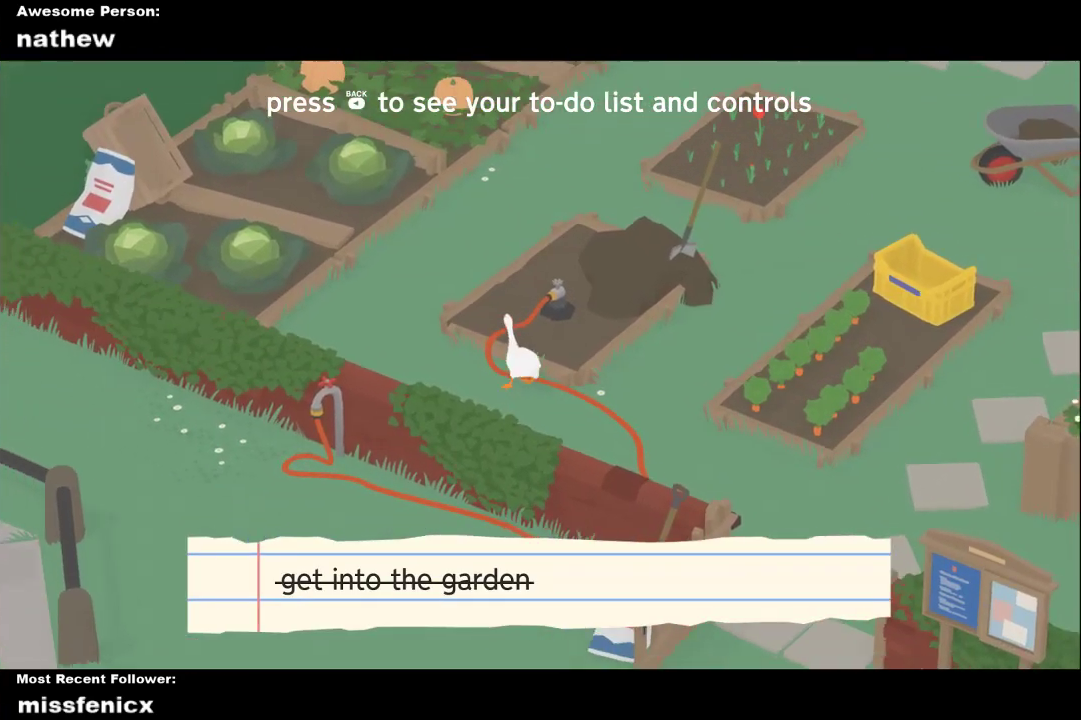
{"buttons": ["A"], "left_stick": "up", "right_stick": "center", "events": []}
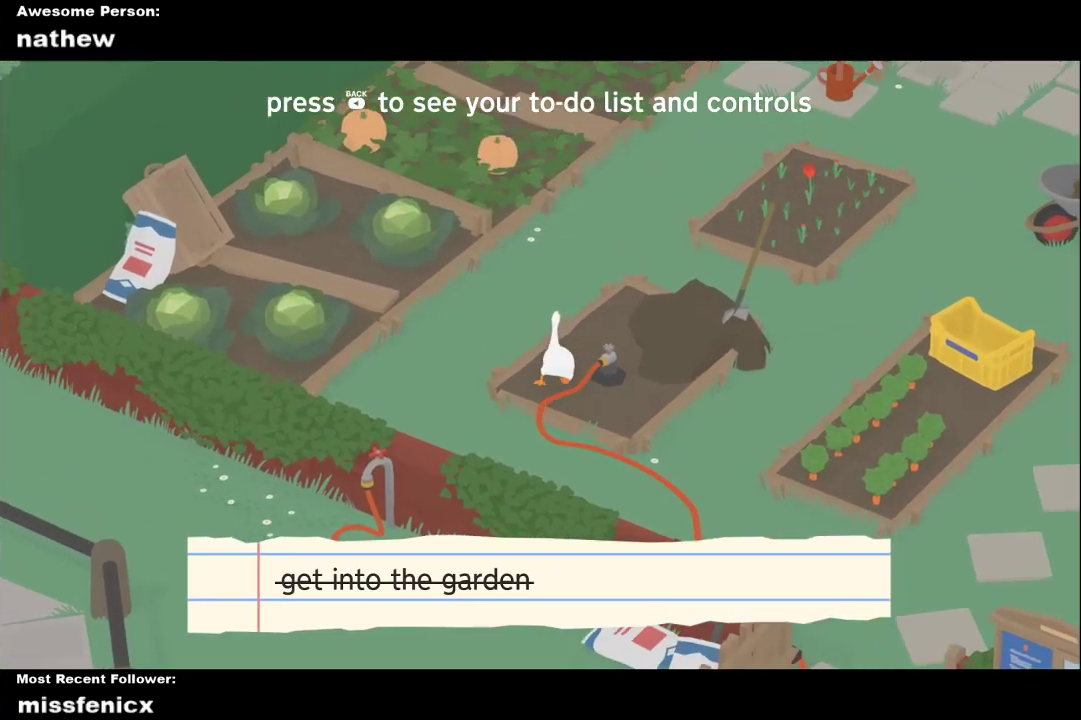
{"buttons": ["A"], "left_stick": "up", "right_stick": "center", "events": []}
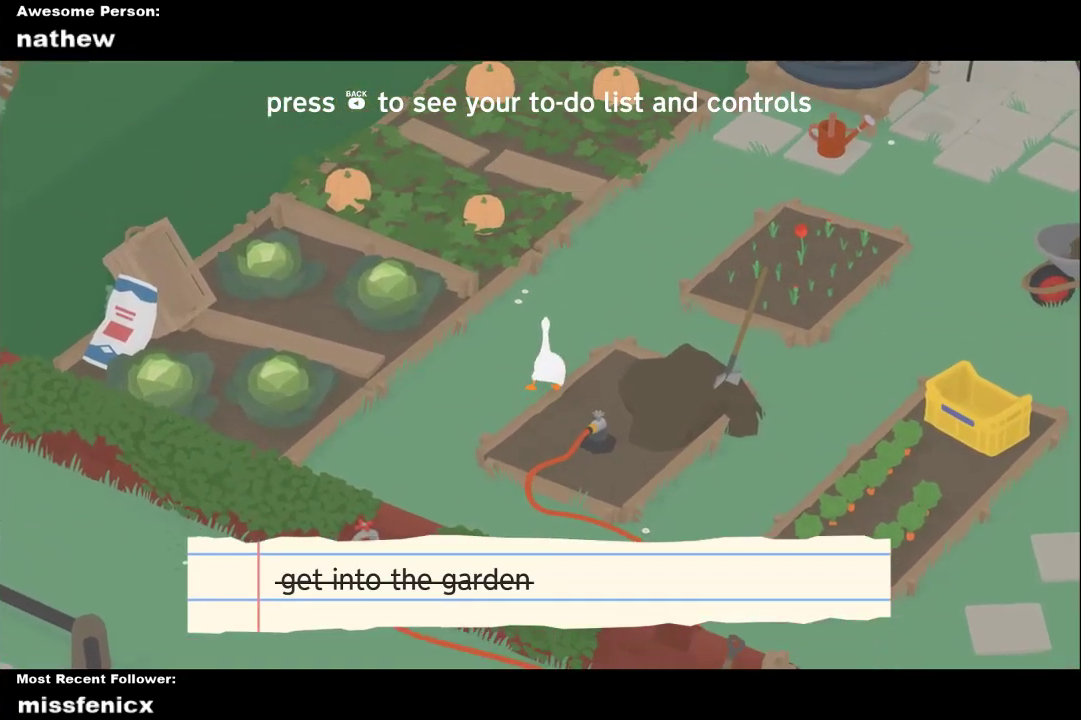
{"buttons": ["A"], "left_stick": "up", "right_stick": "center", "events": []}
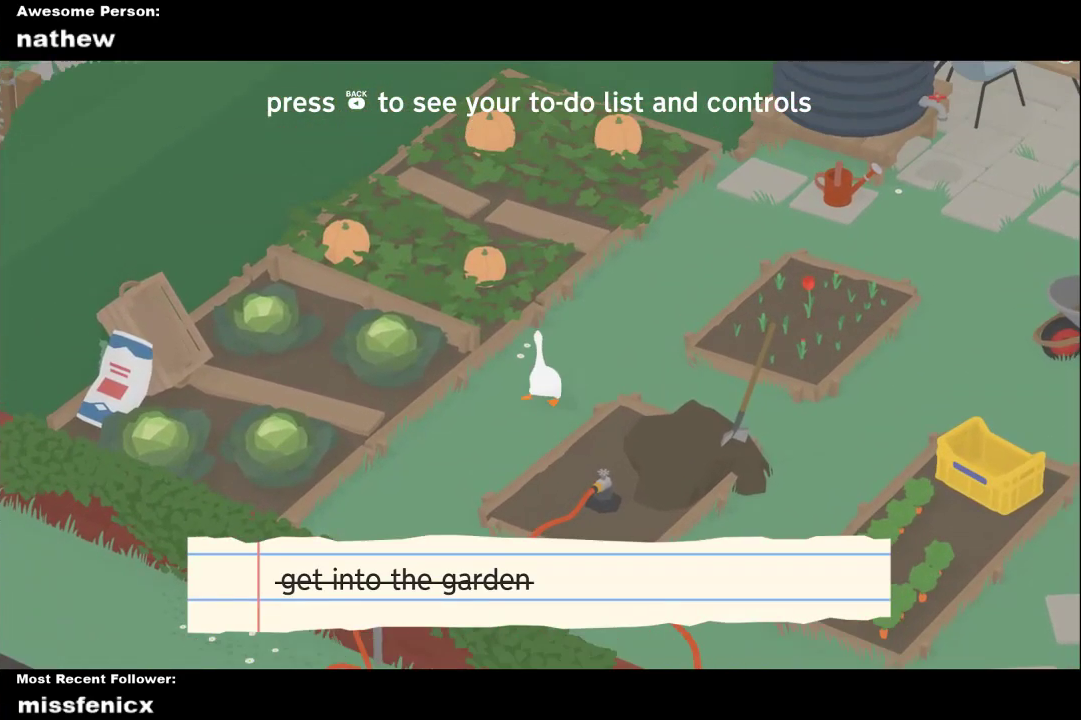
{"buttons": [], "left_stick": "up-left", "right_stick": "center", "events": [[500, "A", "up"], [500, "left_stick", "up-left"]]}
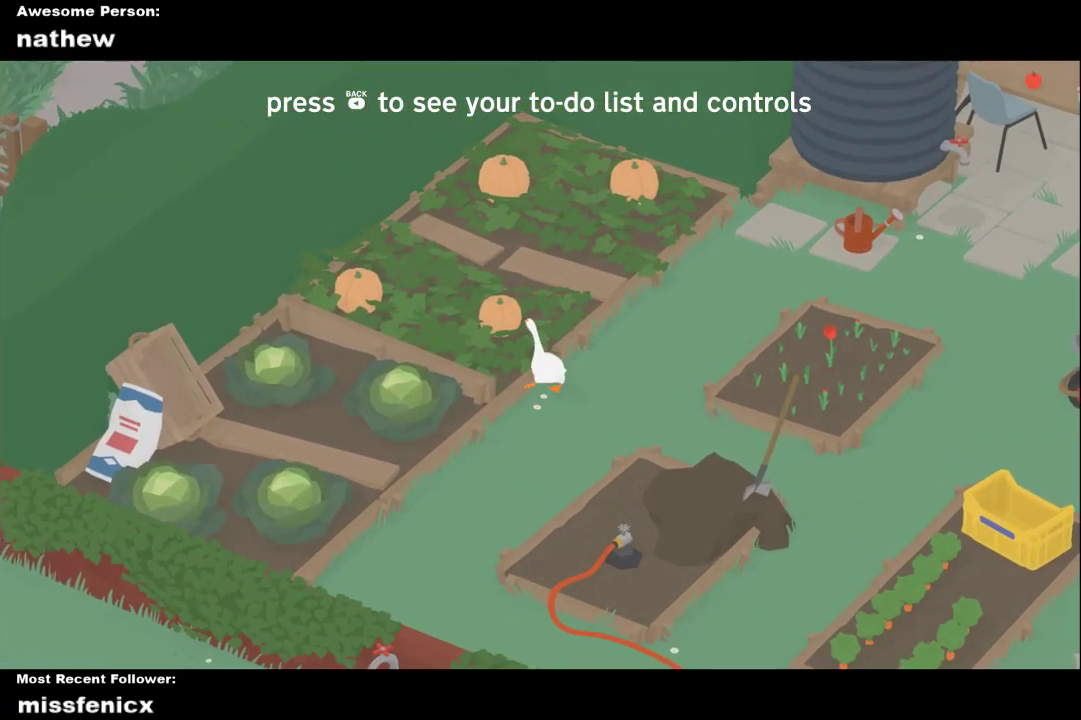
{"buttons": ["A"], "left_stick": "down", "right_stick": "center", "events": [[133, "B", "down"], [233, "left_stick", "down"], [267, "B", "up"], [367, "A", "down"]]}
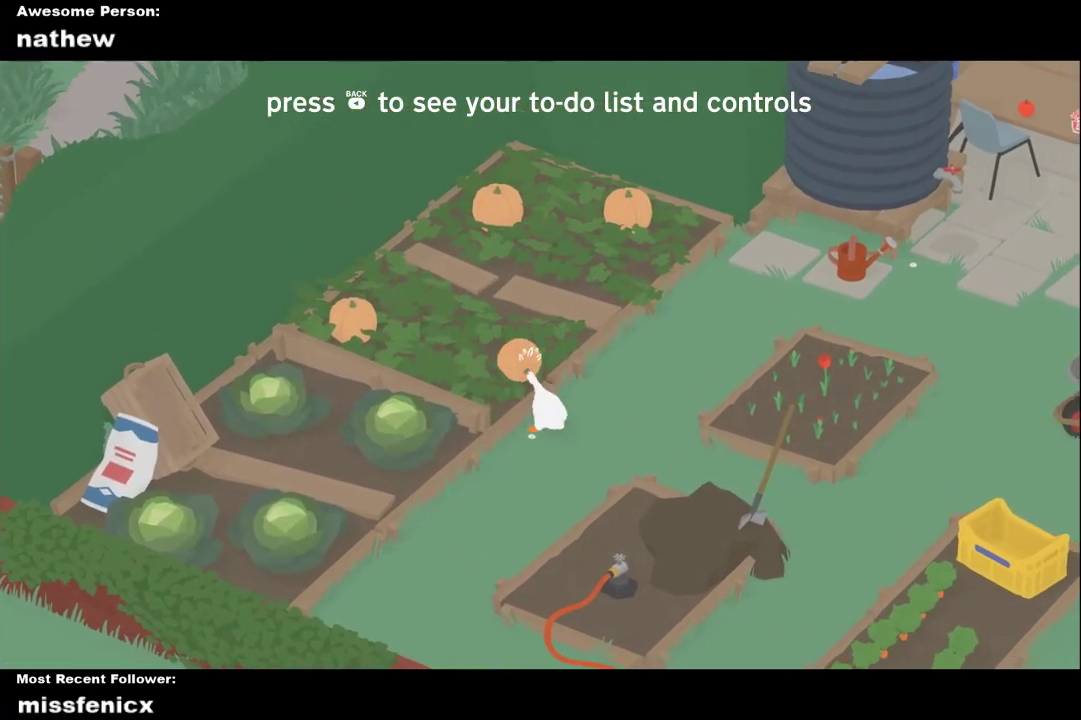
{"buttons": ["A"], "left_stick": "down", "right_stick": "center", "events": []}
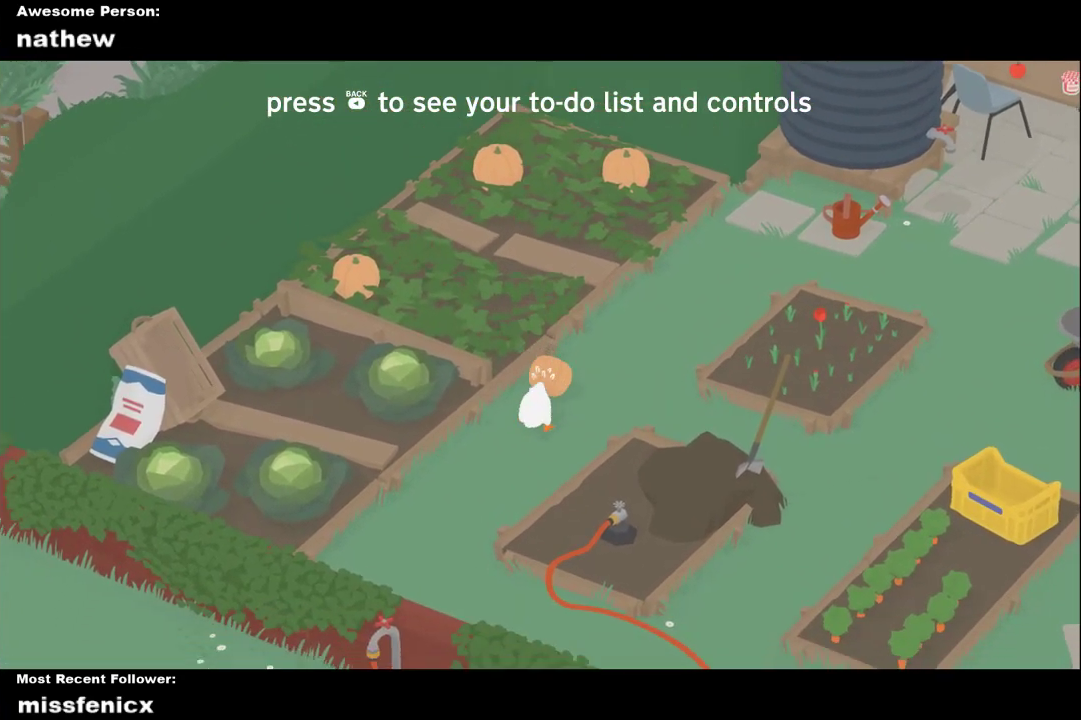
{"buttons": ["A"], "left_stick": "down-left", "right_stick": "center", "events": [[33, "left_stick", "down-left"]]}
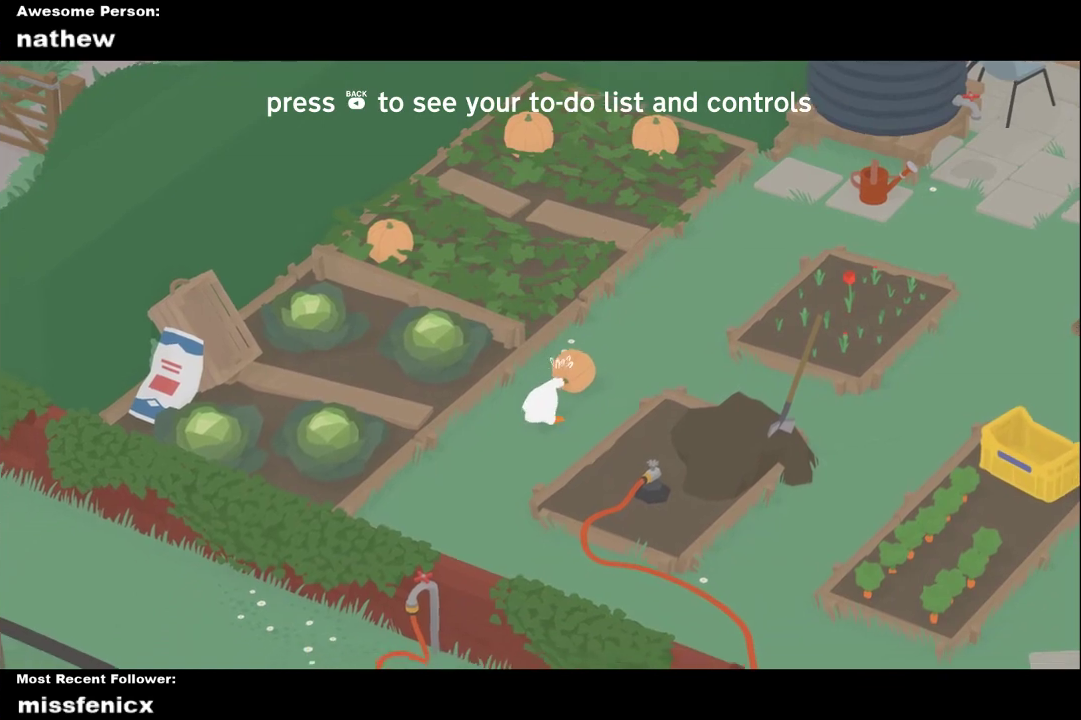
{"buttons": ["A"], "left_stick": "down-left", "right_stick": "center", "events": []}
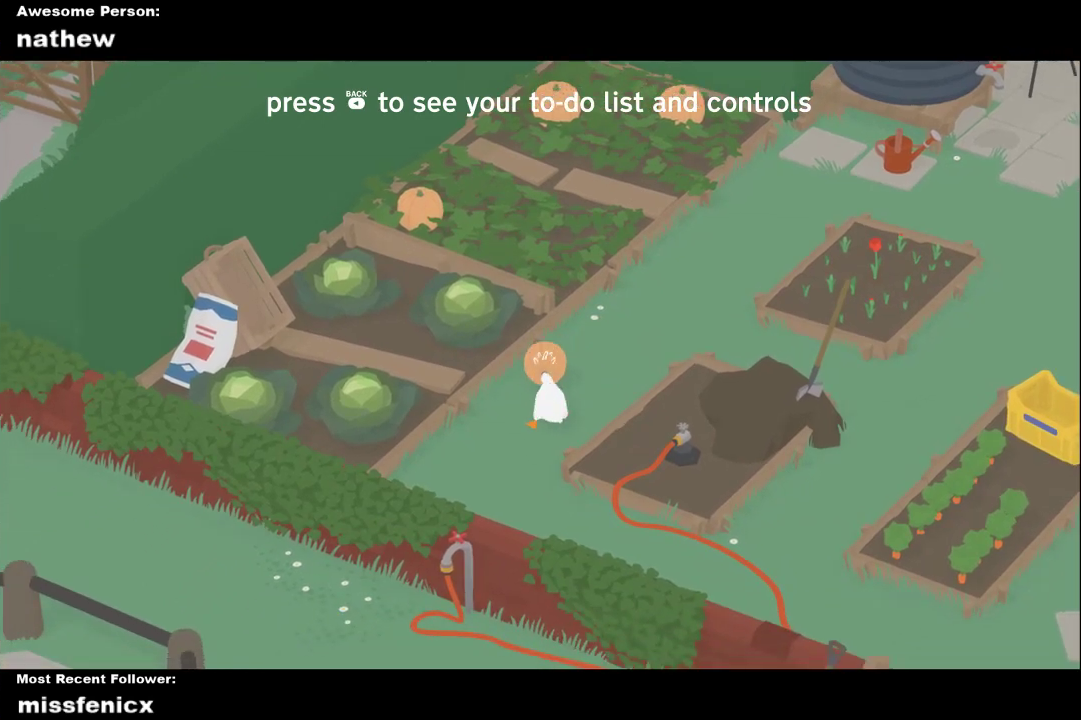
{"buttons": ["A"], "left_stick": "down", "right_stick": "center", "events": [[500, "left_stick", "down"]]}
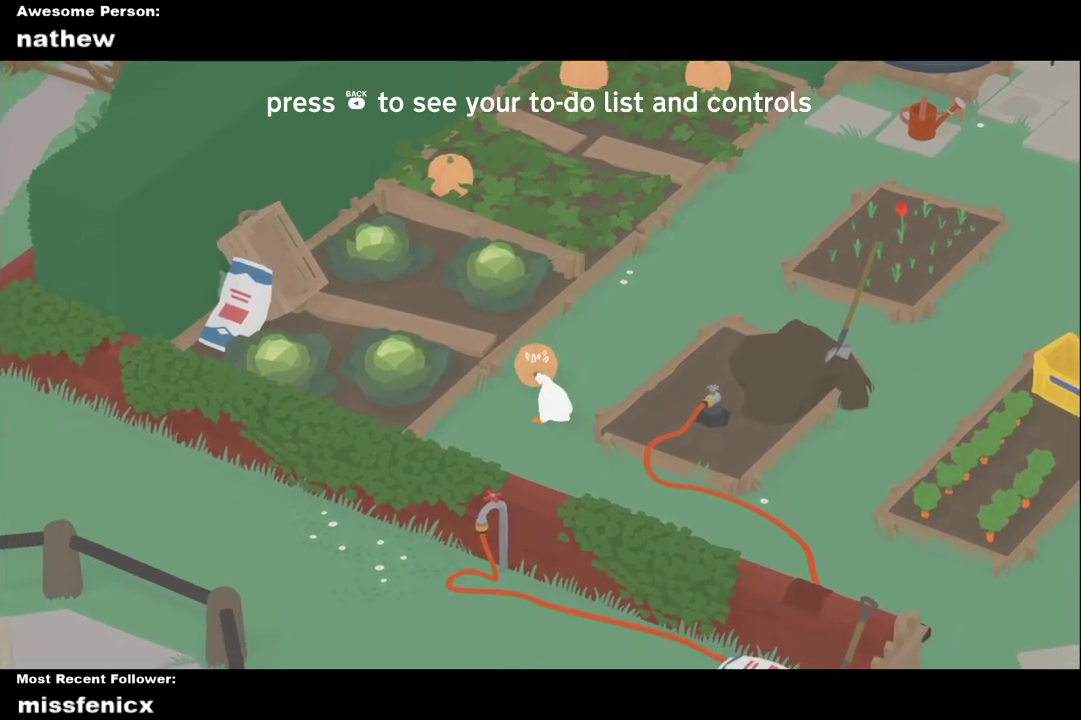
{"buttons": ["A"], "left_stick": "down", "right_stick": "center", "events": []}
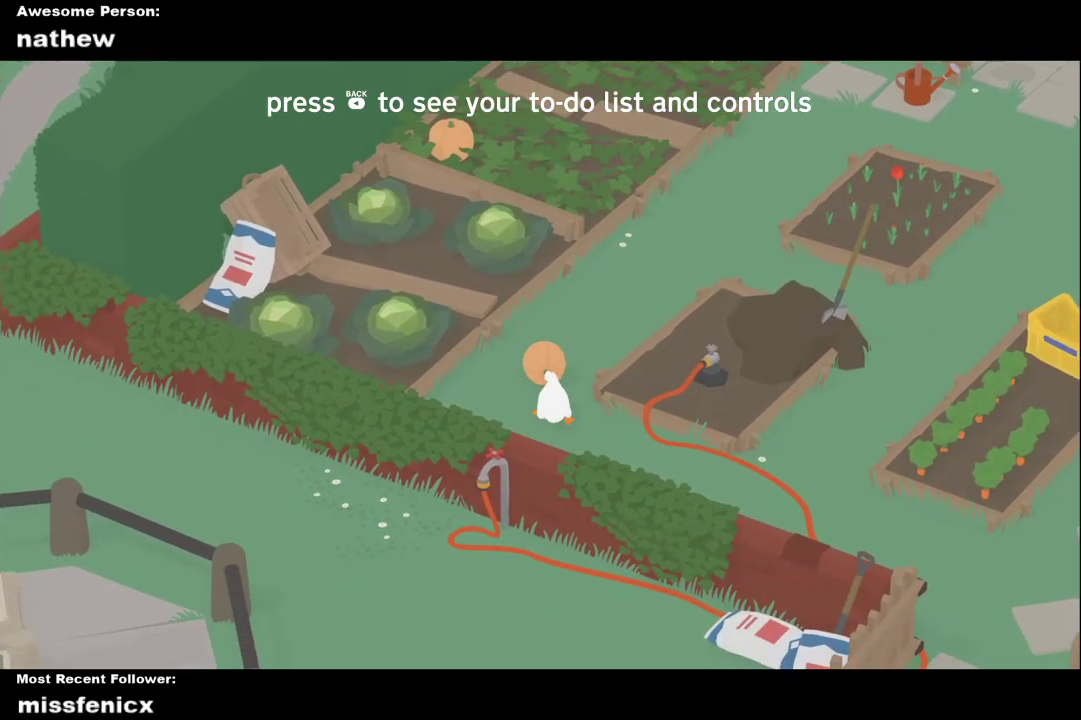
{"buttons": ["A"], "left_stick": "down-right", "right_stick": "center", "events": [[33, "left_stick", "down-right"]]}
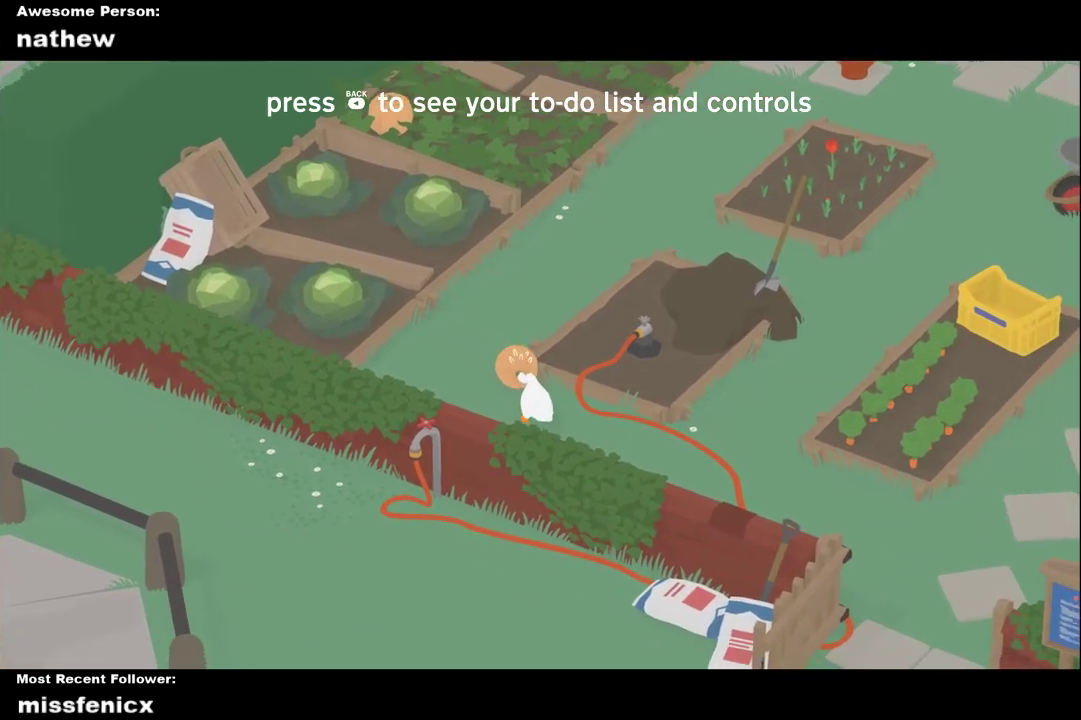
{"buttons": ["A"], "left_stick": "down-right", "right_stick": "center", "events": []}
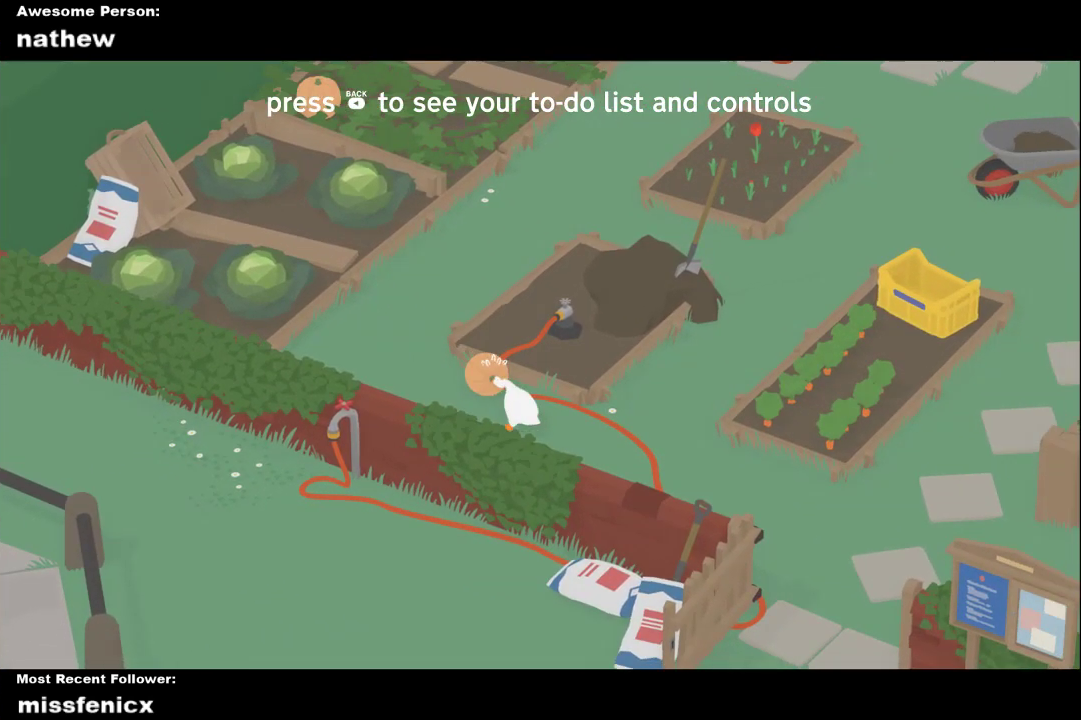
{"buttons": ["A"], "left_stick": "down-right", "right_stick": "center", "events": []}
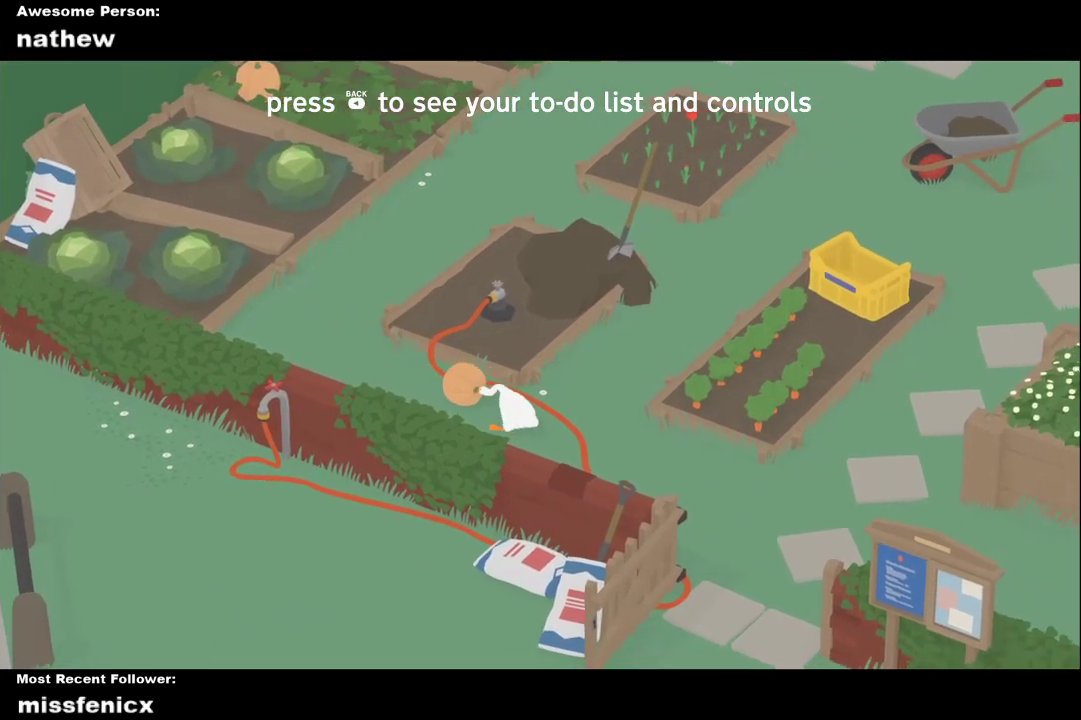
{"buttons": ["A"], "left_stick": "down-right", "right_stick": "center", "events": []}